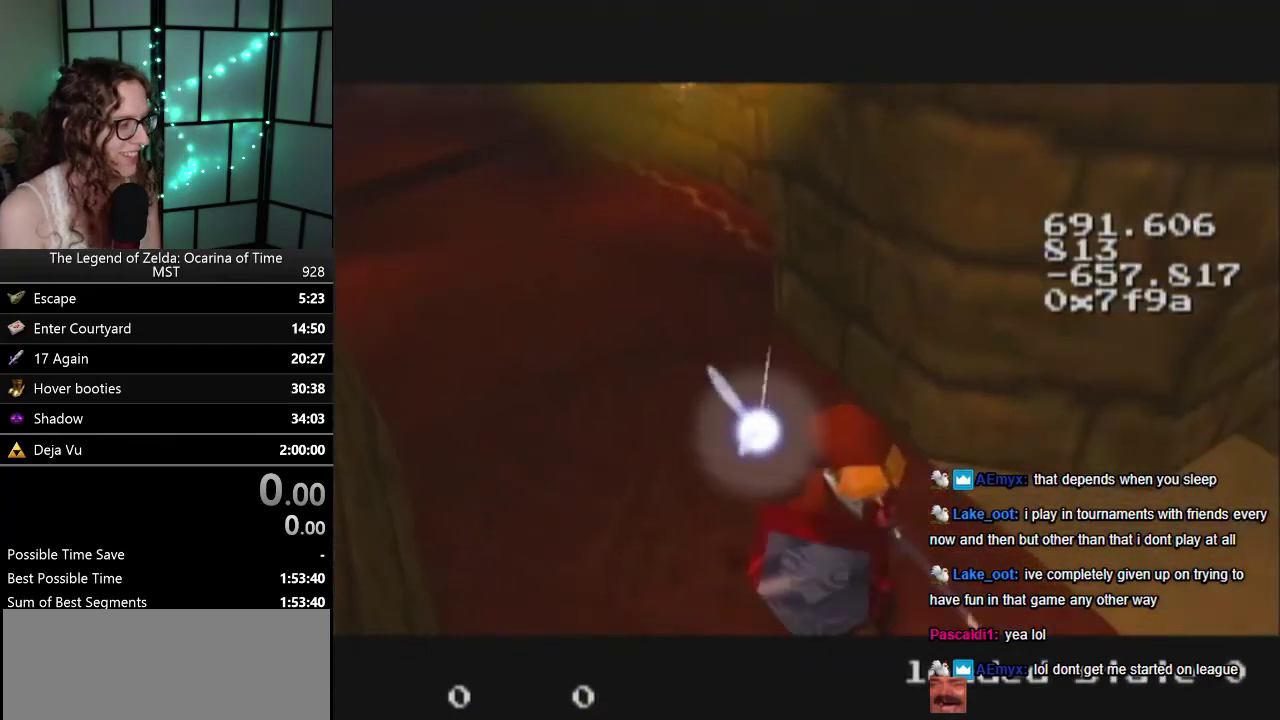
Gameplay with a controller (Nintendo layout); each line is a JSON object with the inputs held at the frame after it. "events" lists button and stick changes between this image and that frame as [ms after this image, input, new state], when the widget could be followed in between. Not read: L3 R3.
{"buttons": [], "left_stick": "up", "events": [[117, "left_stick", "up"]]}
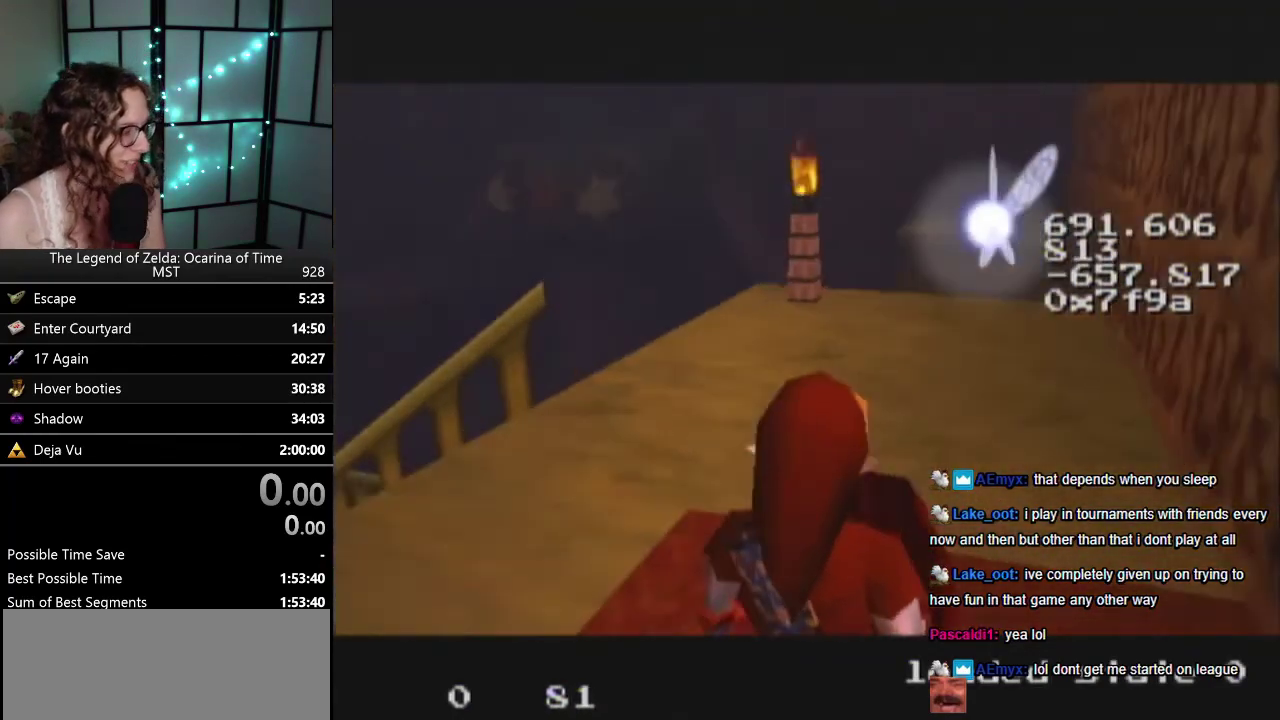
{"buttons": [], "left_stick": "up-left", "events": [[500, "left_stick", "up-left"]]}
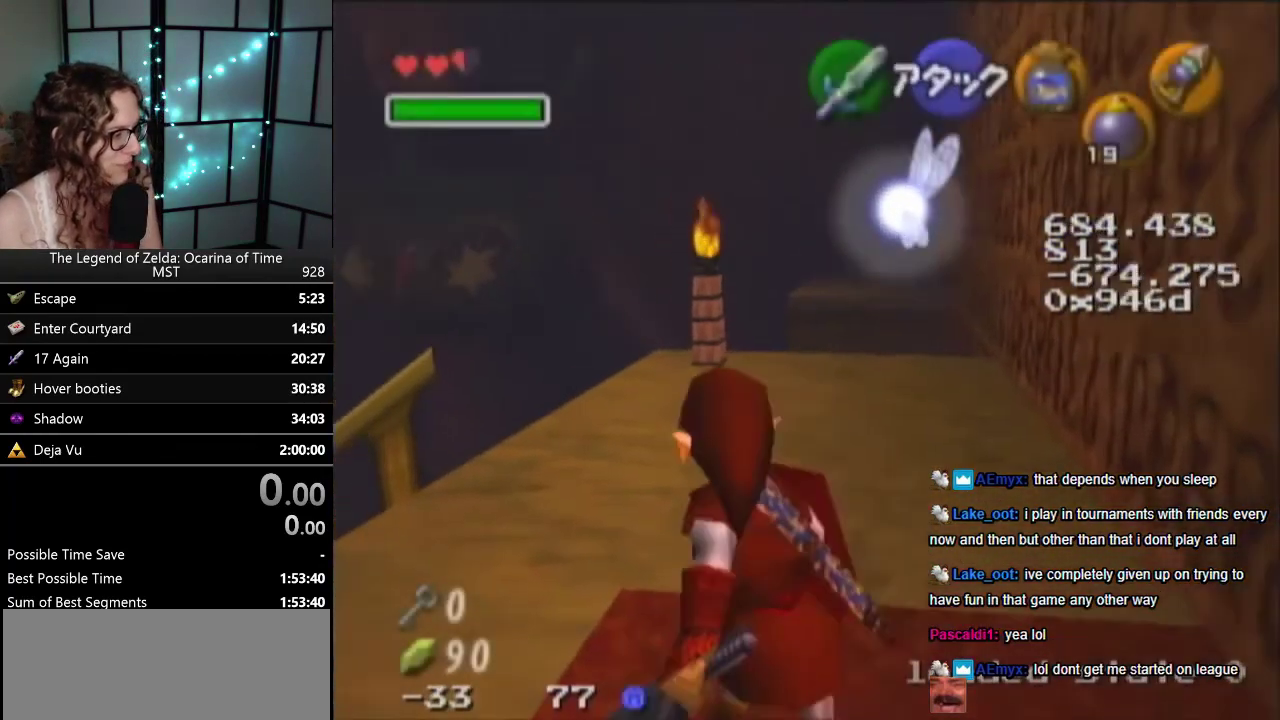
{"buttons": [], "left_stick": "up", "events": [[83, "A", "down"], [117, "left_stick", "up"], [250, "A", "up"]]}
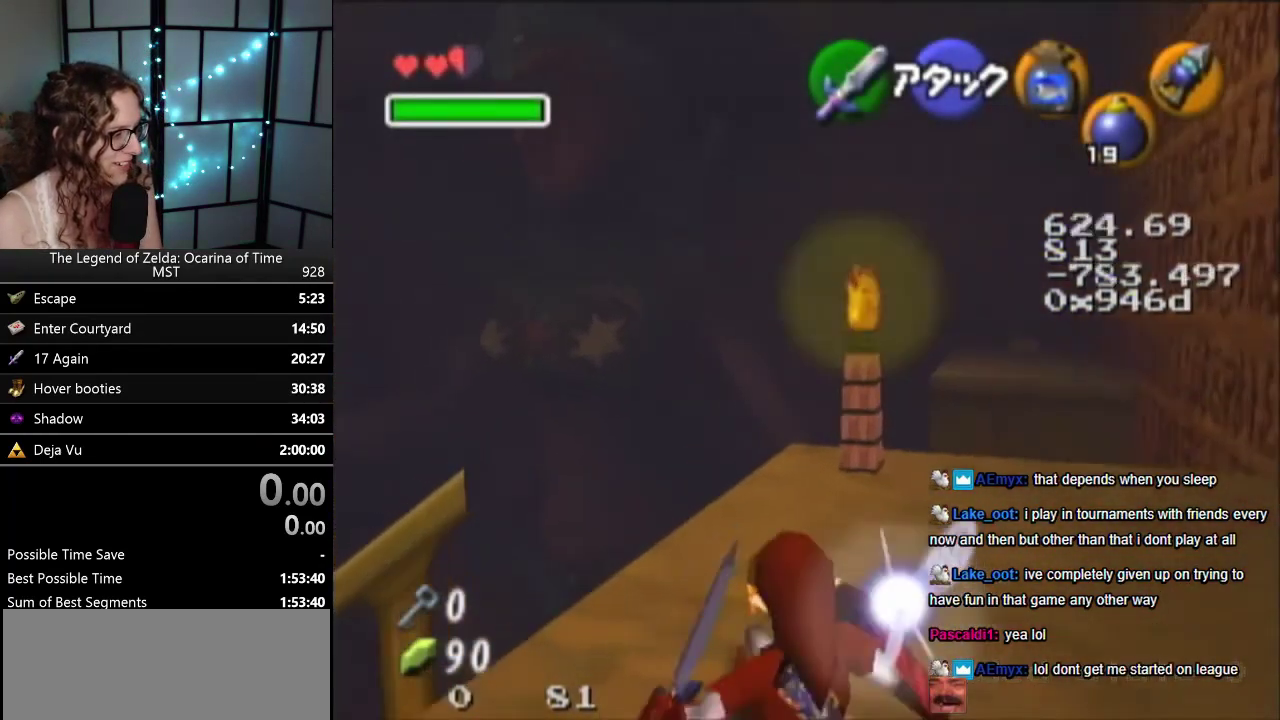
{"buttons": [], "left_stick": "up"}
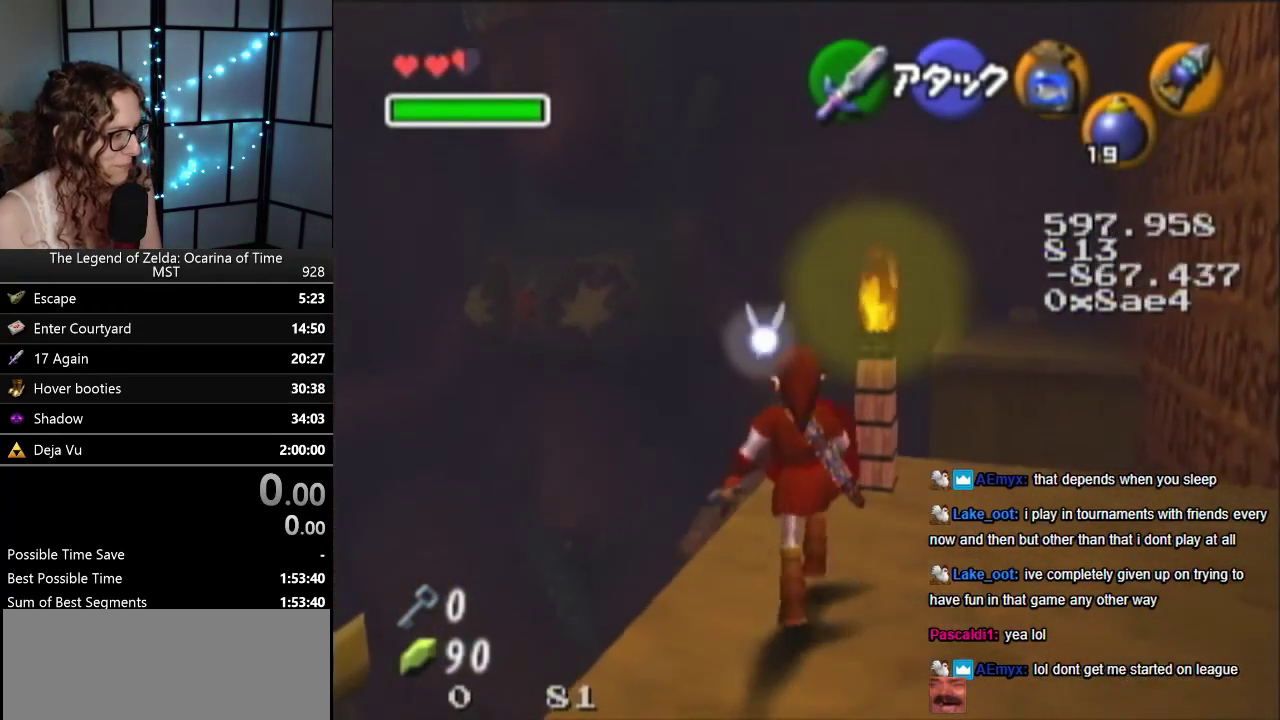
{"buttons": [], "left_stick": "up", "events": [[183, "A", "down"], [417, "A", "up"]]}
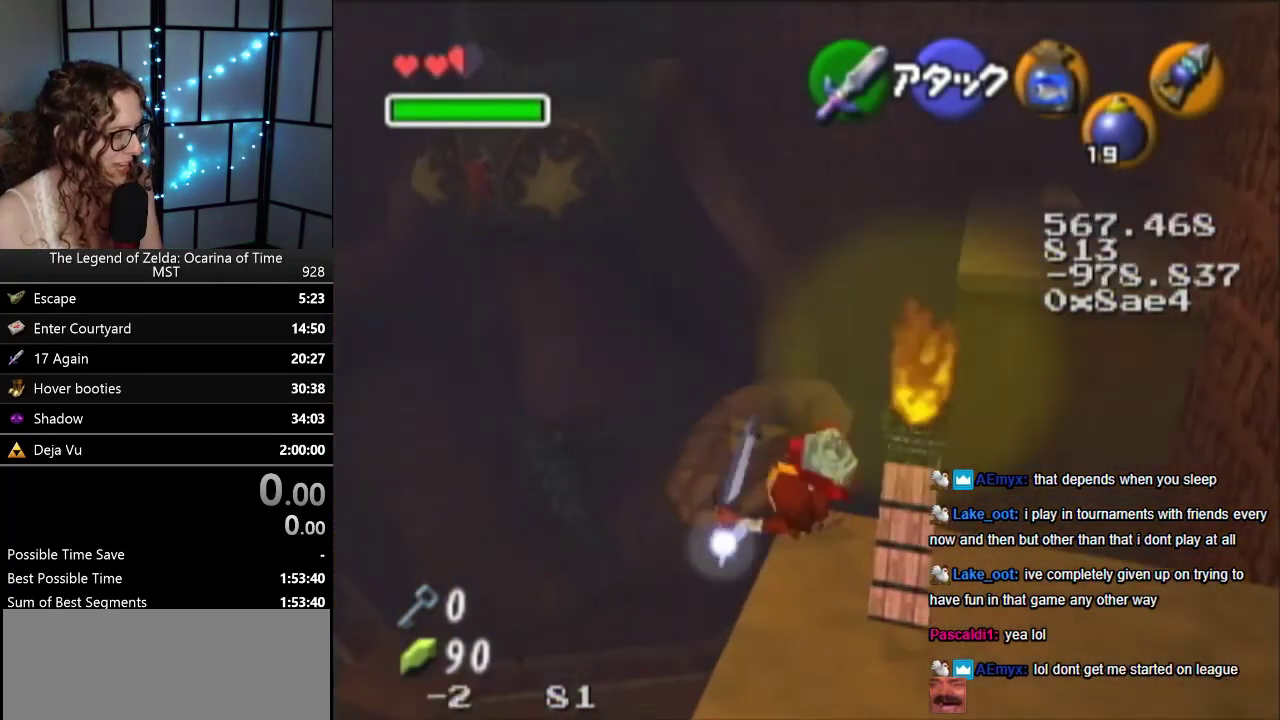
{"buttons": [], "left_stick": "up-left", "events": [[117, "left_stick", "up-left"]]}
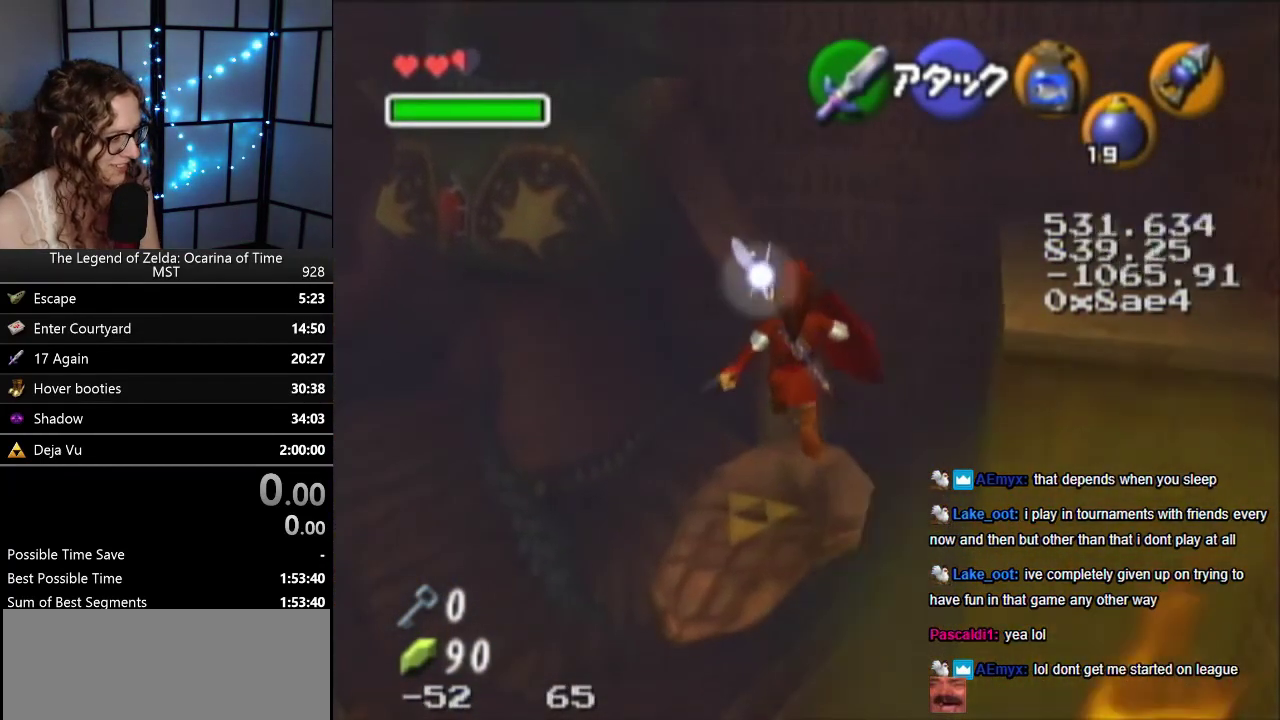
{"buttons": ["B"], "left_stick": "up-left"}
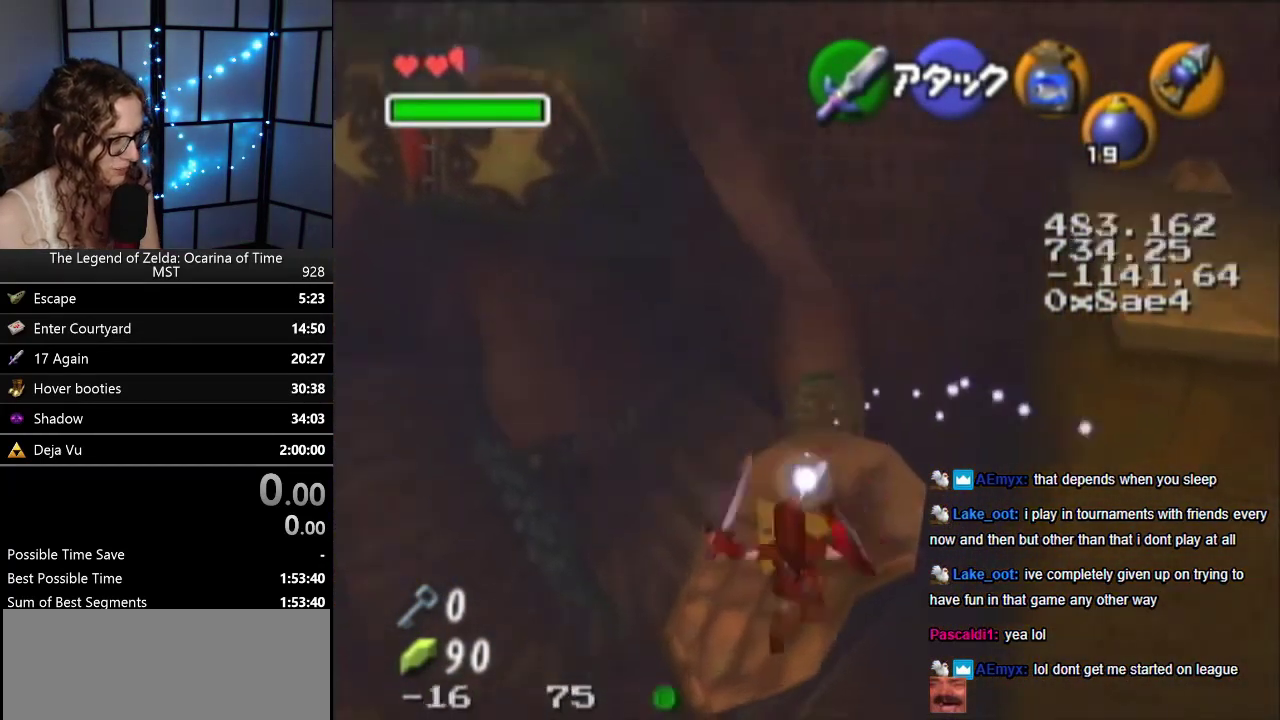
{"buttons": [], "left_stick": "up"}
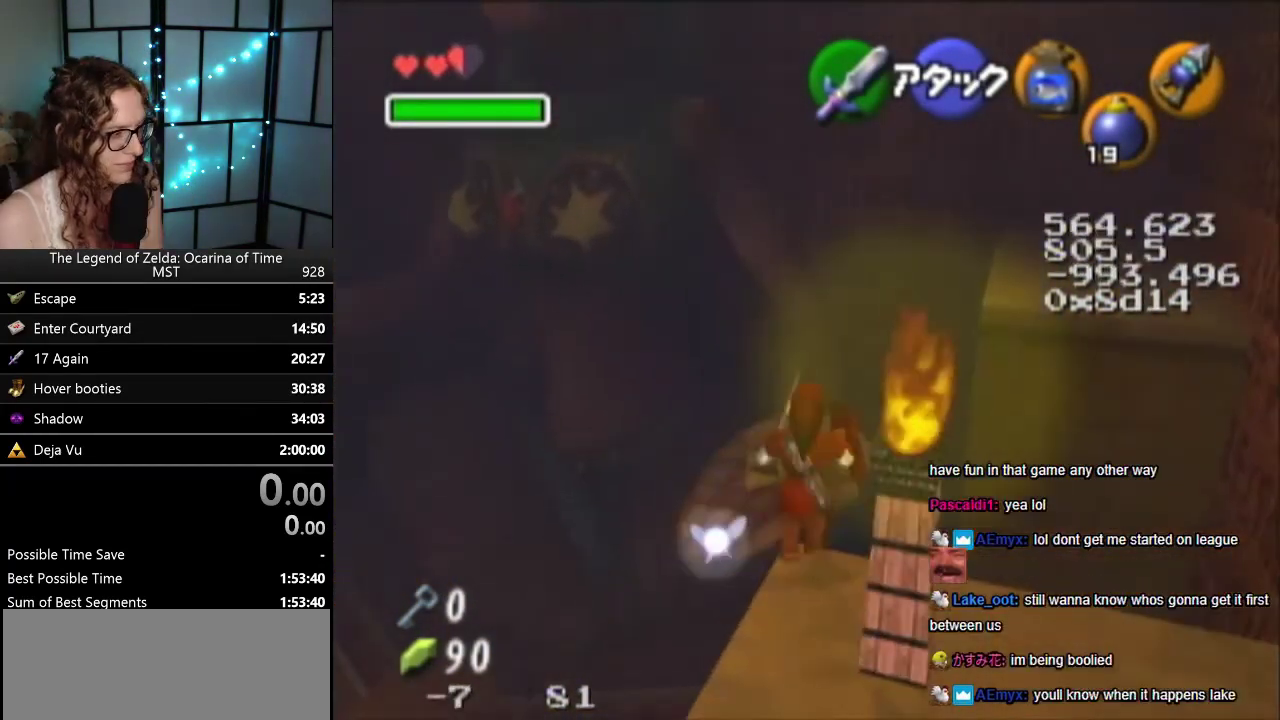
{"buttons": [], "left_stick": "up-left", "events": [[167, "left_stick", "up-left"]]}
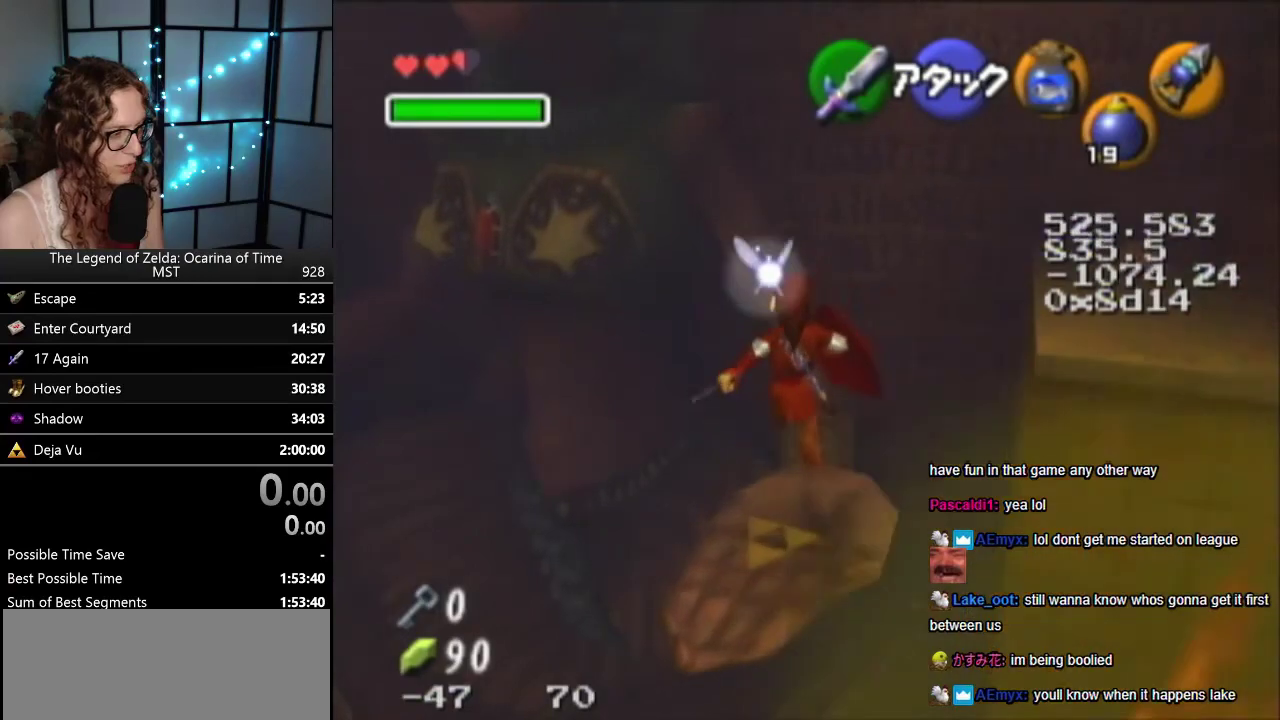
{"buttons": ["B"], "left_stick": "up", "events": [[83, "left_stick", "up"], [450, "B", "down"]]}
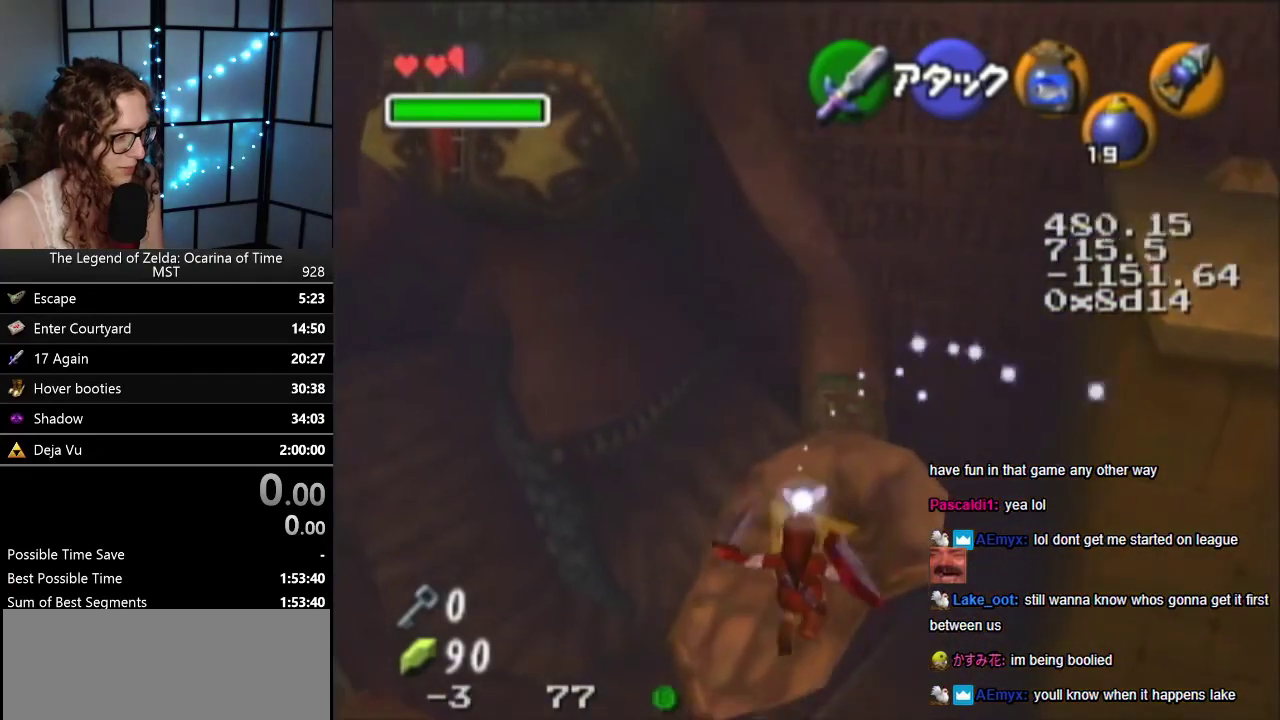
{"buttons": [], "left_stick": "center", "events": [[100, "B", "up"], [500, "left_stick", "center"]]}
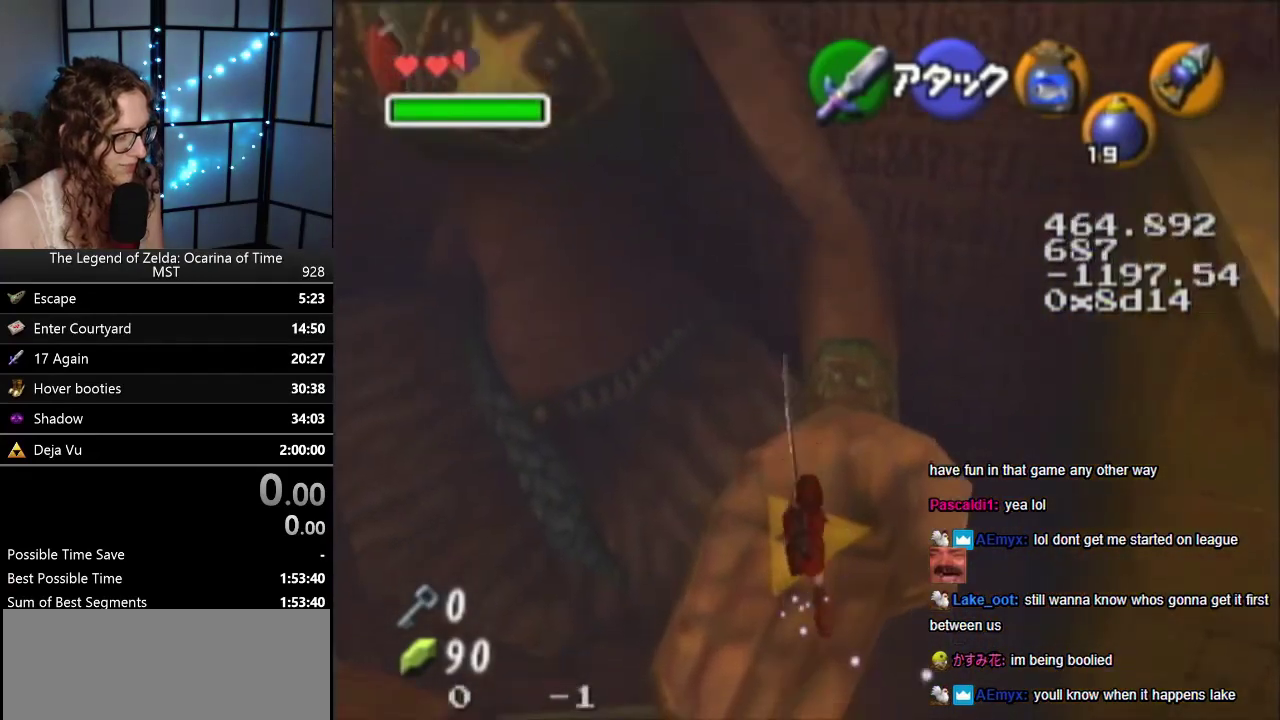
{"buttons": ["R1"], "left_stick": "center", "events": [[67, "R1", "down"]]}
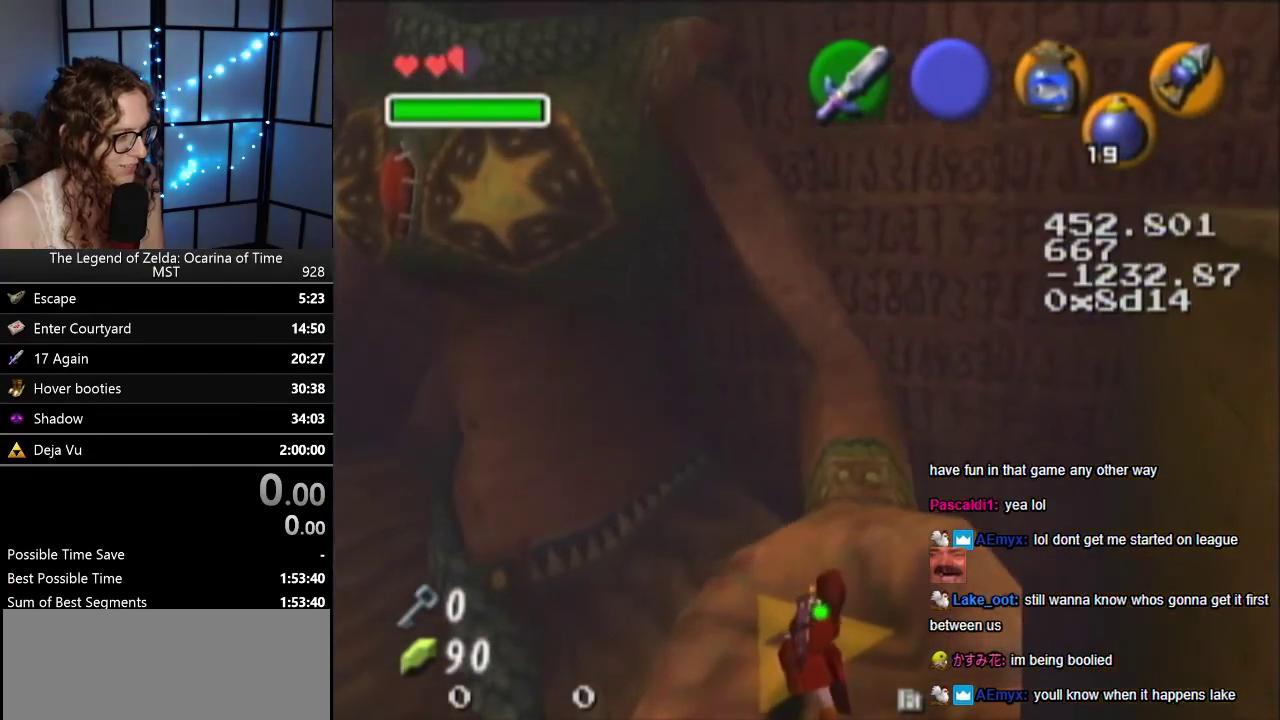
{"buttons": ["R1"], "left_stick": "center", "events": [[133, "B", "down"], [183, "B", "up"], [317, "A", "down"], [367, "A", "up"]]}
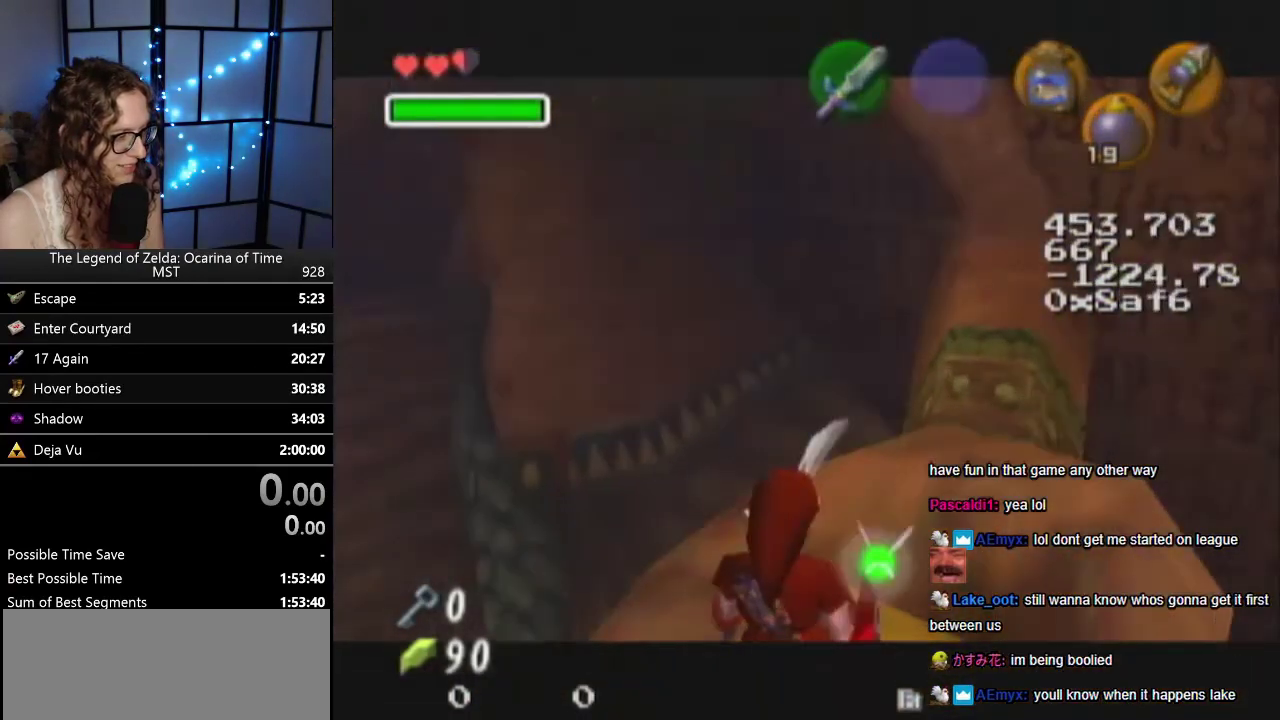
{"buttons": [], "left_stick": "up-right", "events": [[300, "R1", "up"], [367, "left_stick", "down"], [450, "left_stick", "up-right"]]}
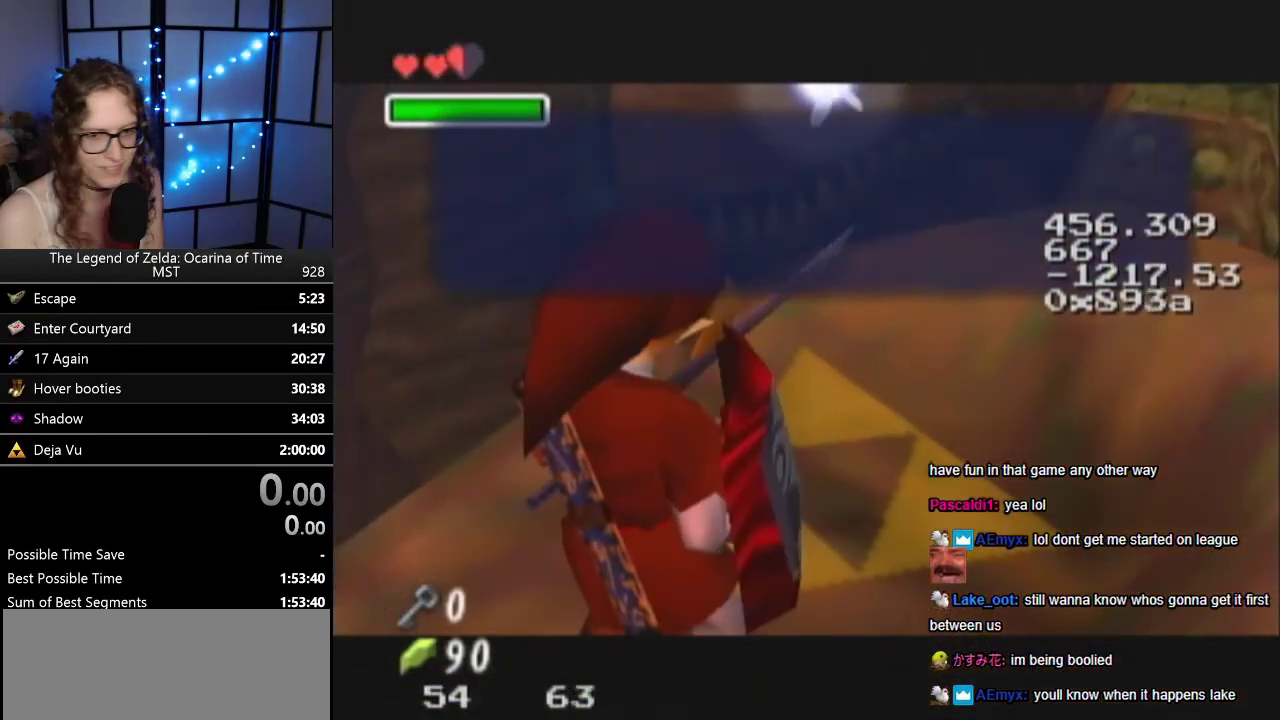
{"buttons": [], "left_stick": "up-right", "events": [[167, "A", "down"], [267, "A", "up"]]}
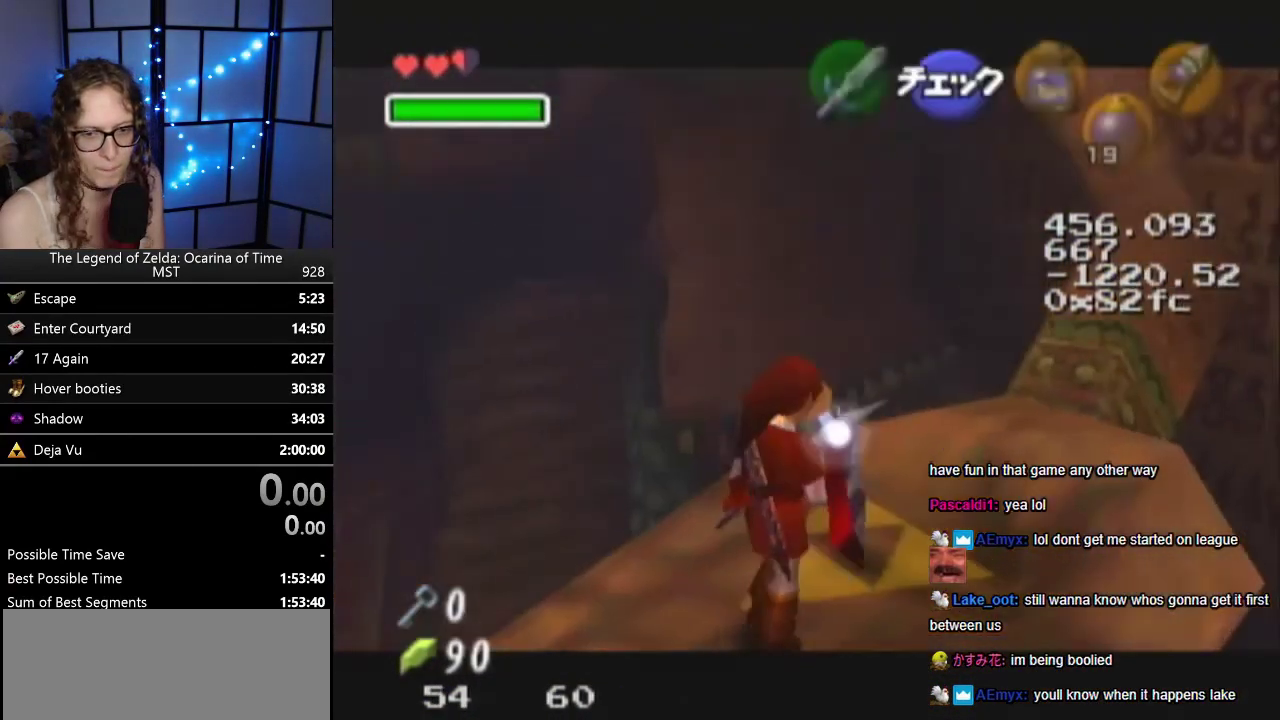
{"buttons": [], "left_stick": "up-right", "events": []}
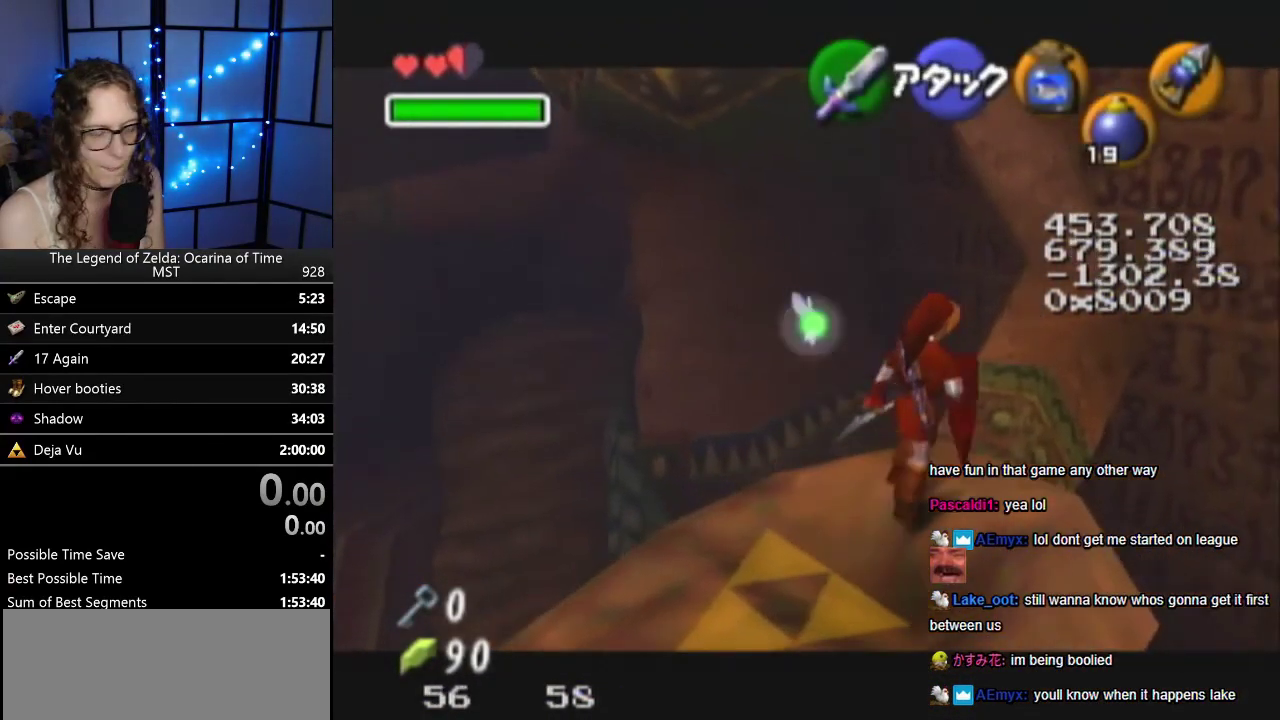
{"buttons": [], "left_stick": "center", "events": [[50, "left_stick", "center"]]}
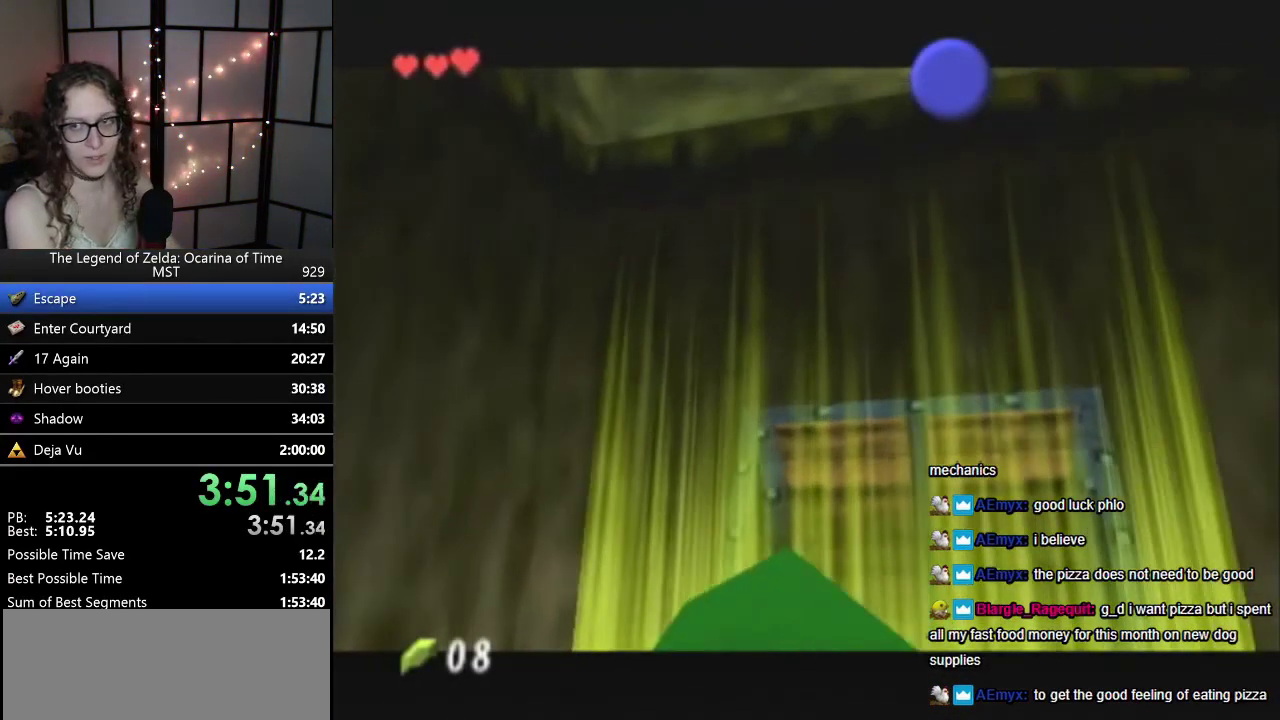
{"buttons": ["A"], "left_stick": "center", "events": [[333, "A", "down"], [350, "A", "up"], [417, "B", "down"], [483, "A", "down"], [483, "B", "up"]]}
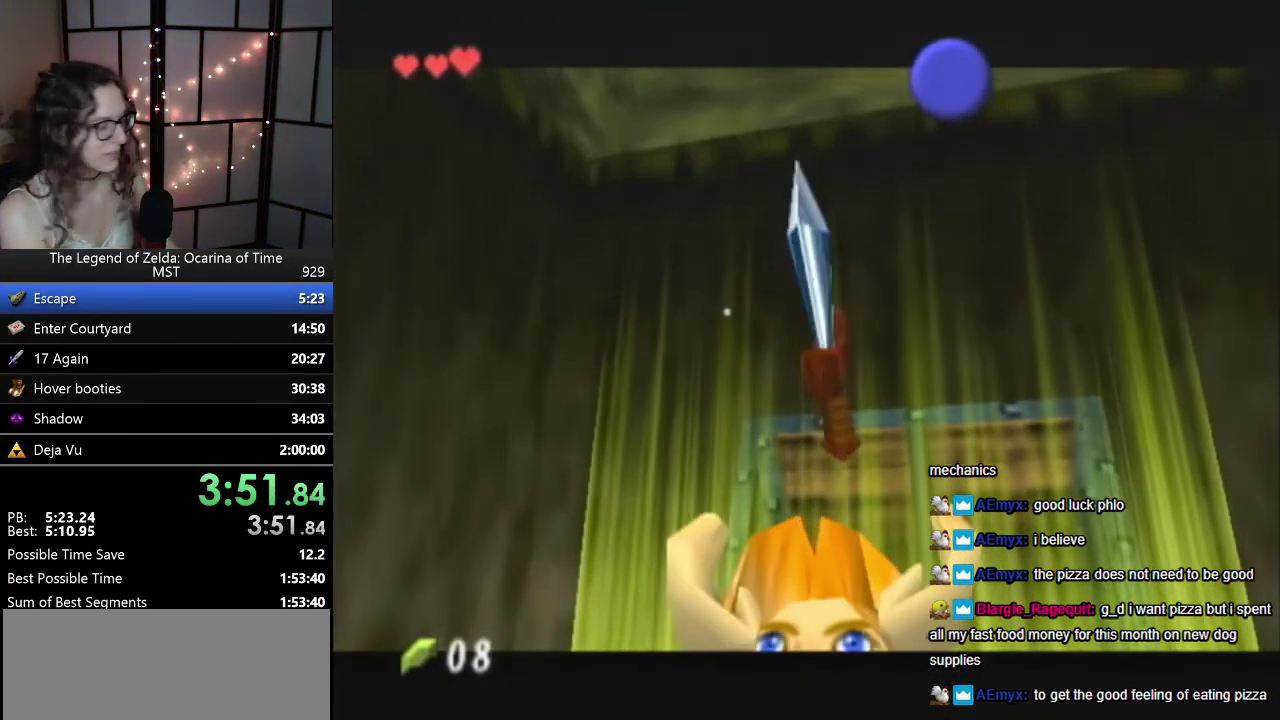
{"buttons": ["A", "B"], "left_stick": "center", "events": [[83, "B", "down"], [200, "A", "up"], [200, "B", "up"], [383, "B", "down"], [450, "A", "down"]]}
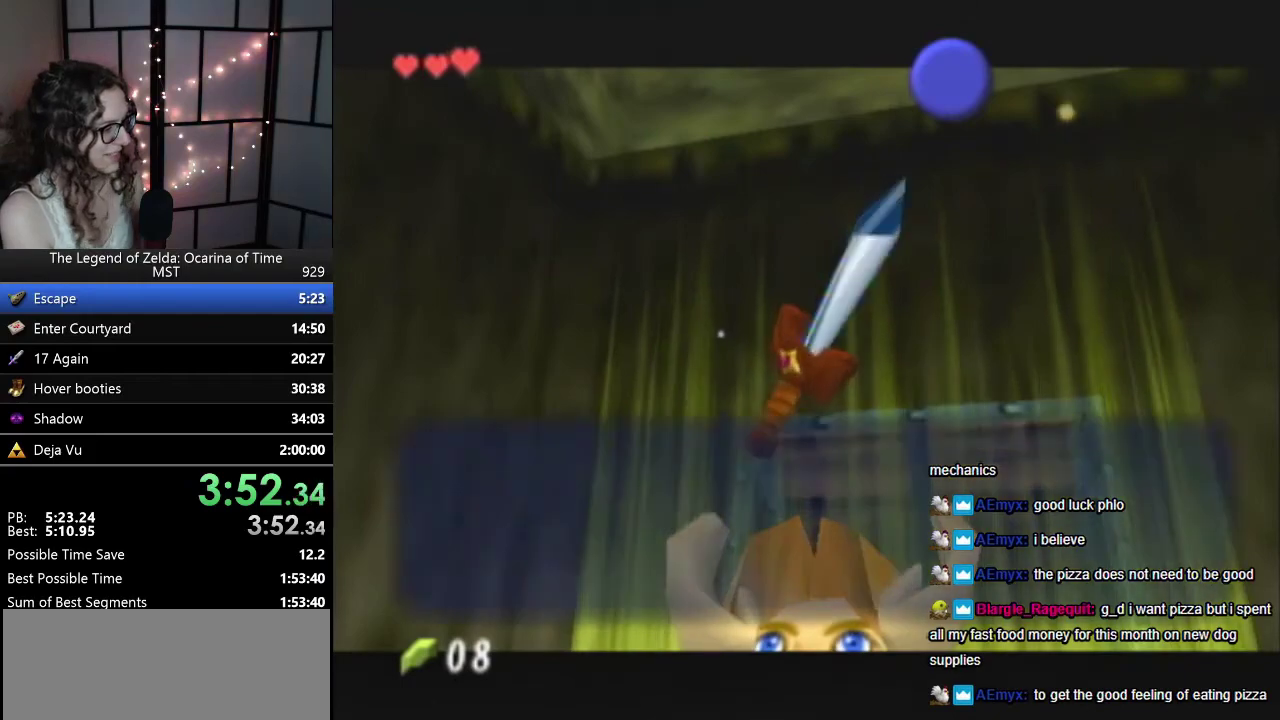
{"buttons": ["A", "B"], "left_stick": "center", "events": [[67, "B", "up"], [133, "A", "up"], [350, "B", "down"], [500, "A", "down"]]}
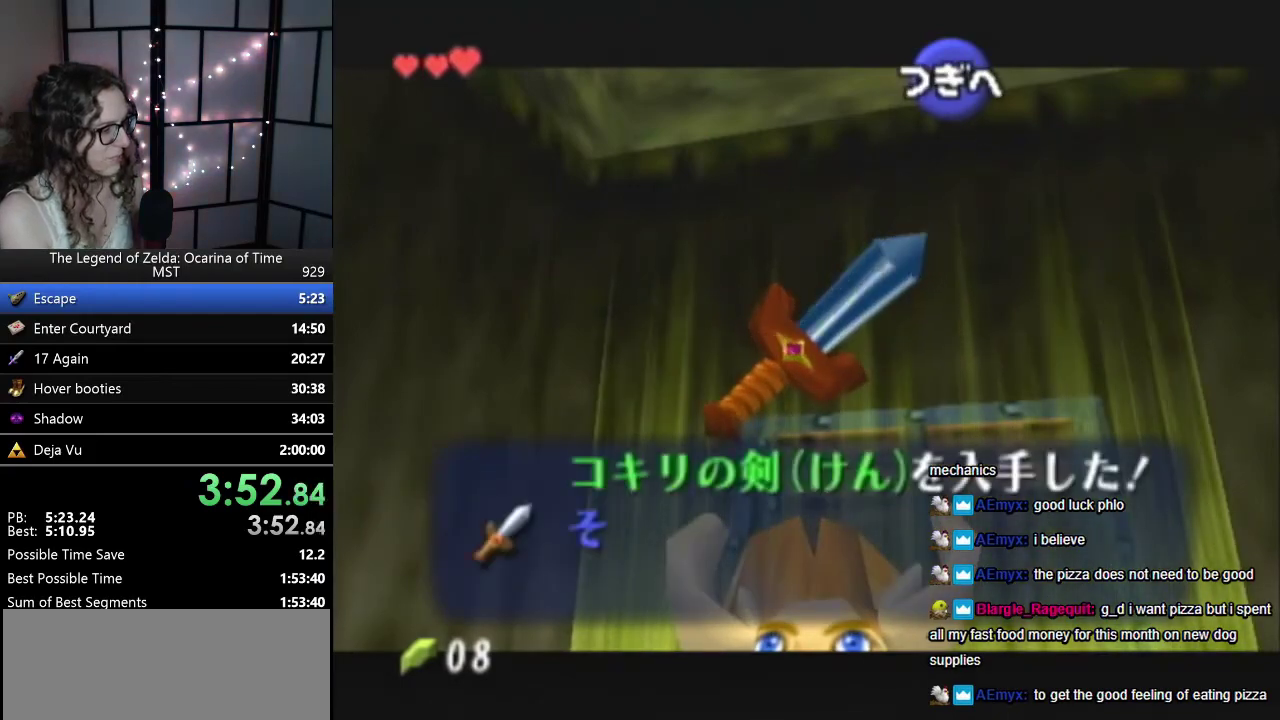
{"buttons": ["A", "B"], "left_stick": "center", "events": [[33, "B", "up"], [117, "A", "up"], [350, "B", "down"], [367, "A", "down"]]}
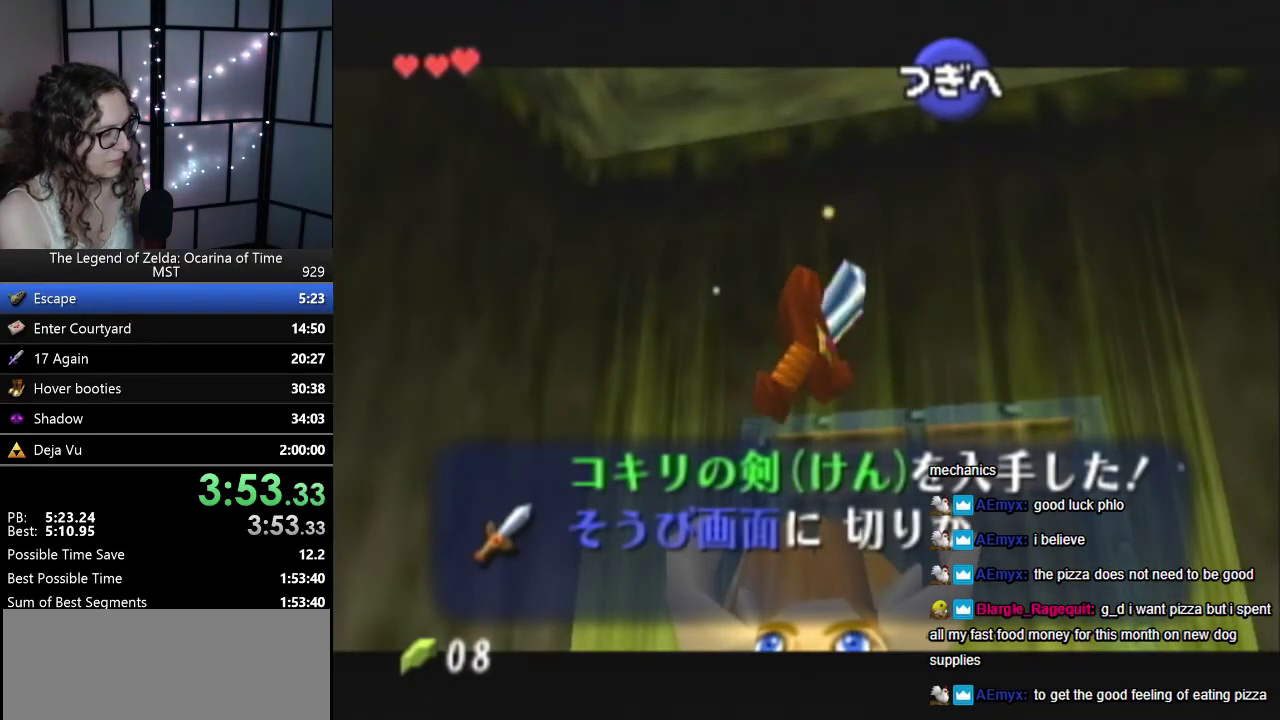
{"buttons": ["B"], "left_stick": "center", "events": [[33, "B", "up"], [67, "A", "up"], [167, "B", "down"], [317, "A", "down"], [317, "B", "up"], [367, "A", "up"], [367, "B", "down"]]}
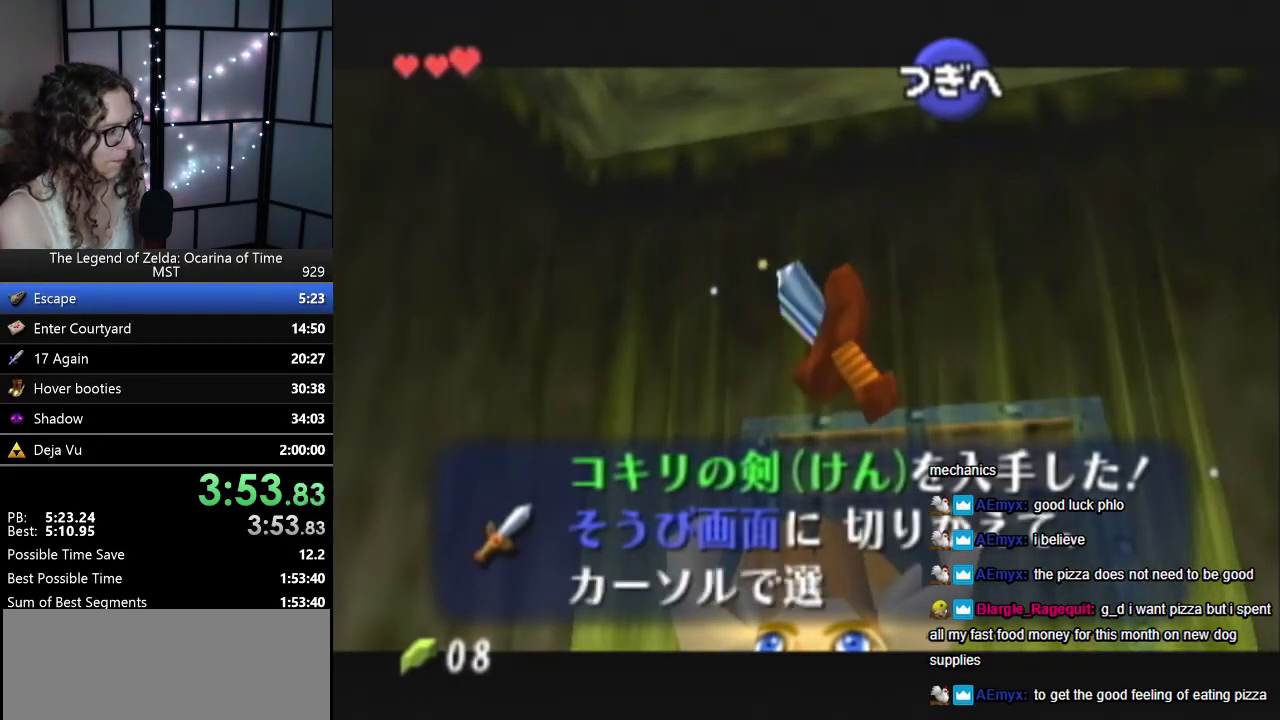
{"buttons": ["B"], "left_stick": "center", "events": [[33, "A", "down"], [67, "B", "up"], [167, "A", "up"], [167, "B", "down"], [283, "A", "down"], [283, "B", "up"], [467, "A", "up"], [467, "B", "down"]]}
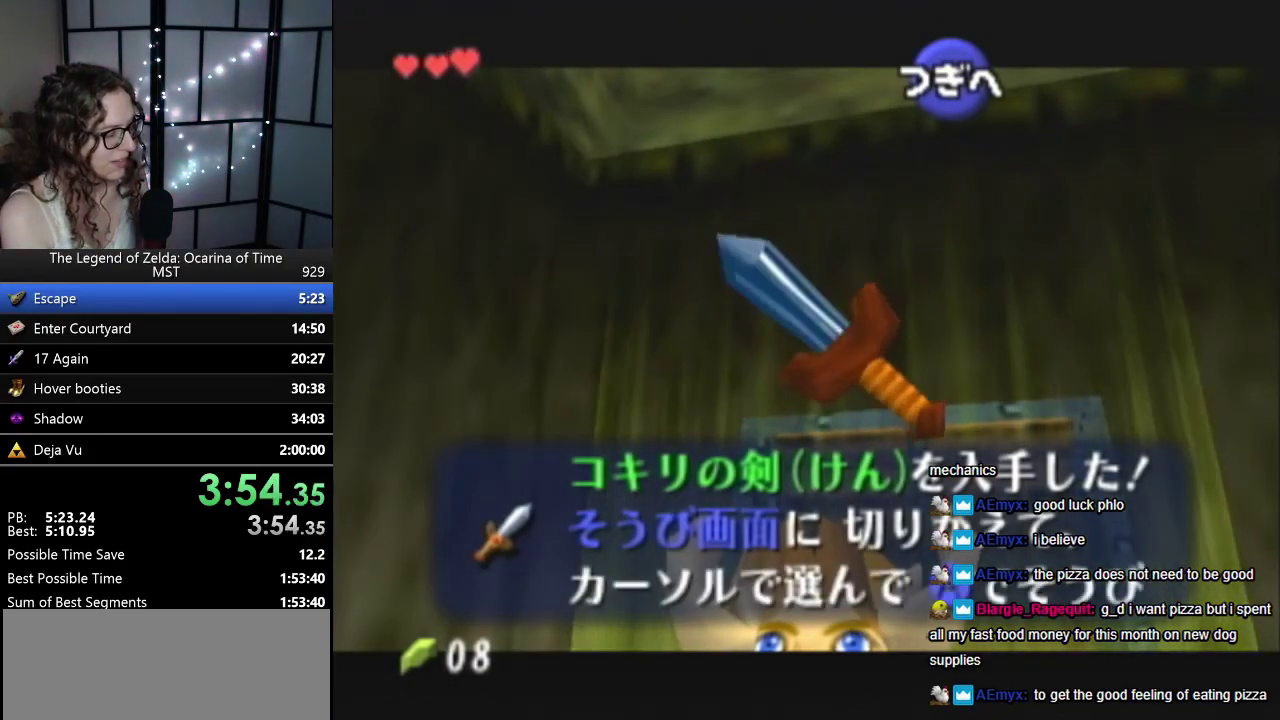
{"buttons": ["A", "B"], "left_stick": "center", "events": [[17, "A", "down"], [33, "B", "up"], [167, "A", "up"], [167, "B", "down"], [283, "A", "down"], [317, "B", "up"], [450, "B", "down"]]}
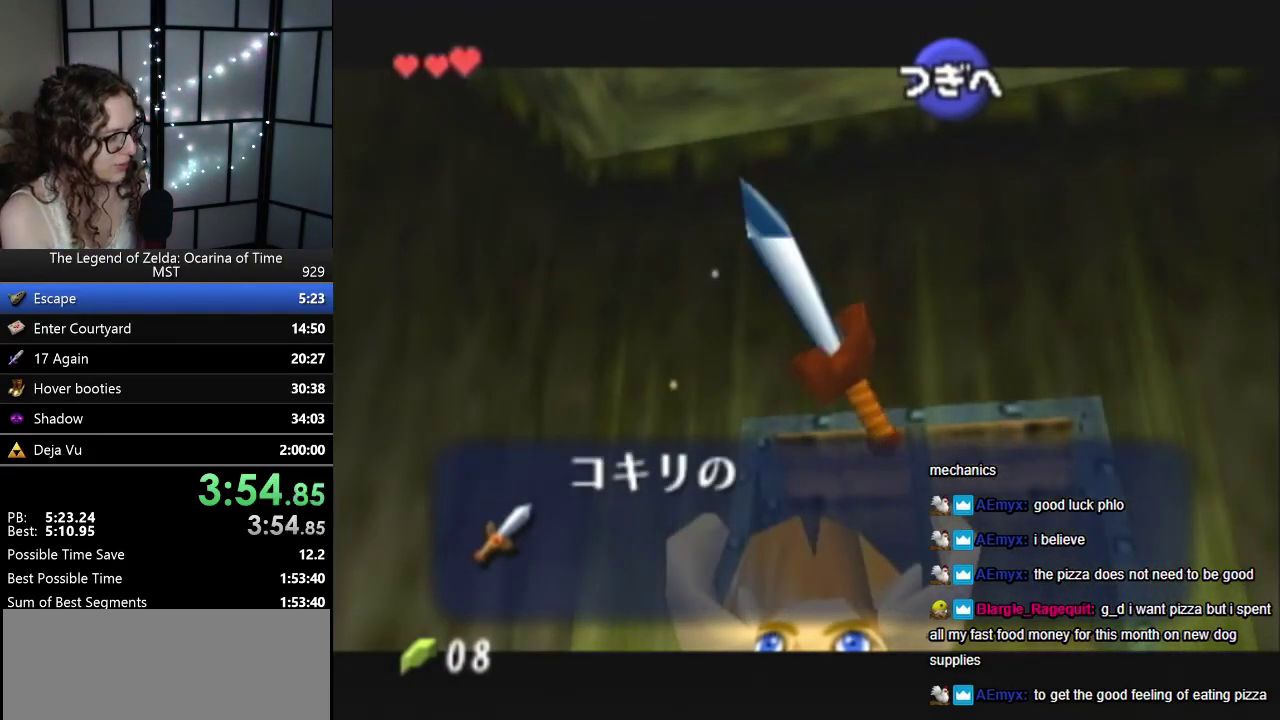
{"buttons": ["B"], "left_stick": "center", "events": [[33, "B", "up"], [167, "B", "down"], [183, "A", "up"], [283, "A", "down"], [317, "B", "up"], [467, "A", "up"], [467, "B", "down"]]}
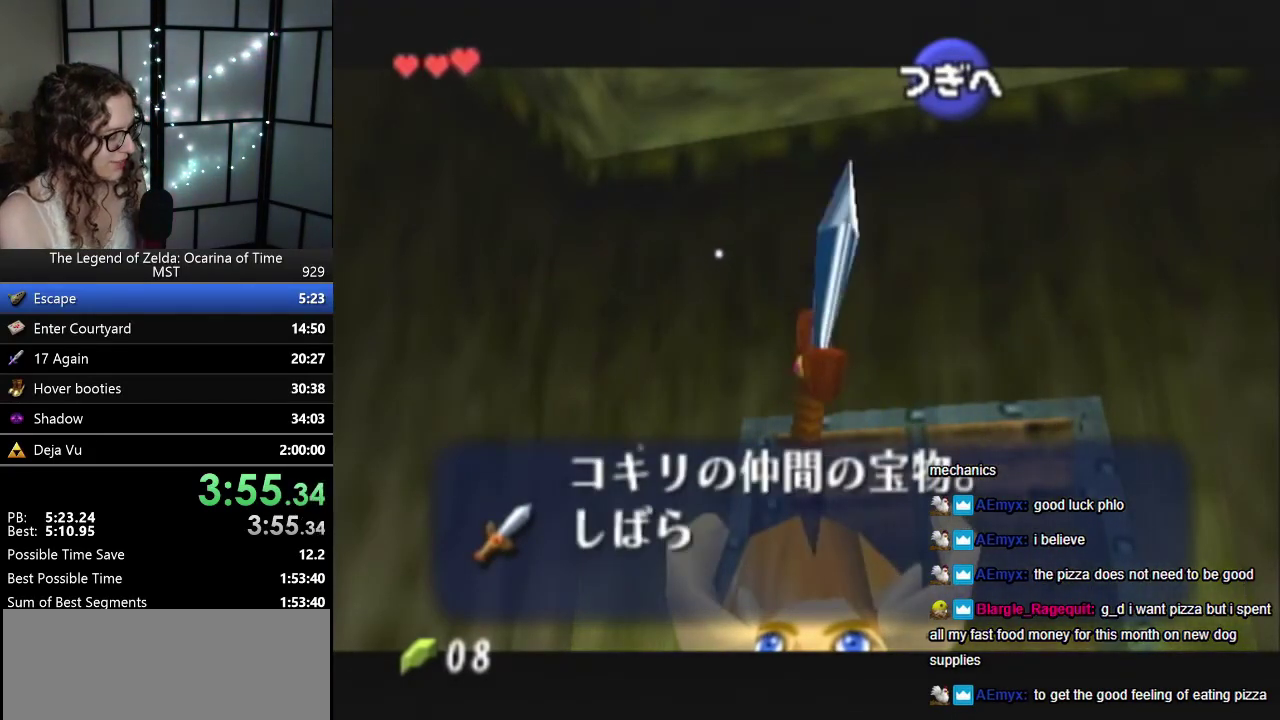
{"buttons": ["B"], "left_stick": "center", "events": [[133, "A", "down"], [133, "B", "up"], [250, "A", "up"], [250, "B", "down"], [333, "A", "down"], [333, "B", "up"], [450, "B", "down"], [467, "A", "up"]]}
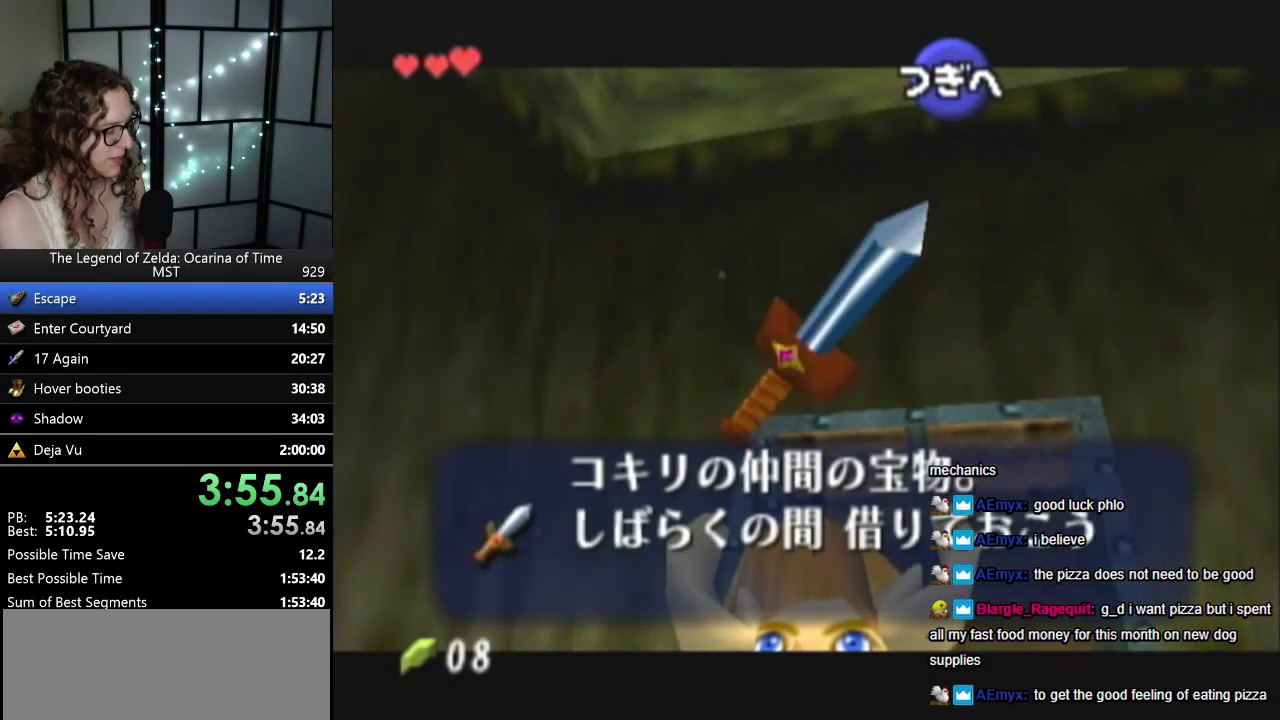
{"buttons": ["A"], "left_stick": "center", "events": [[83, "B", "up"], [217, "B", "down"], [350, "B", "up"], [467, "A", "down"]]}
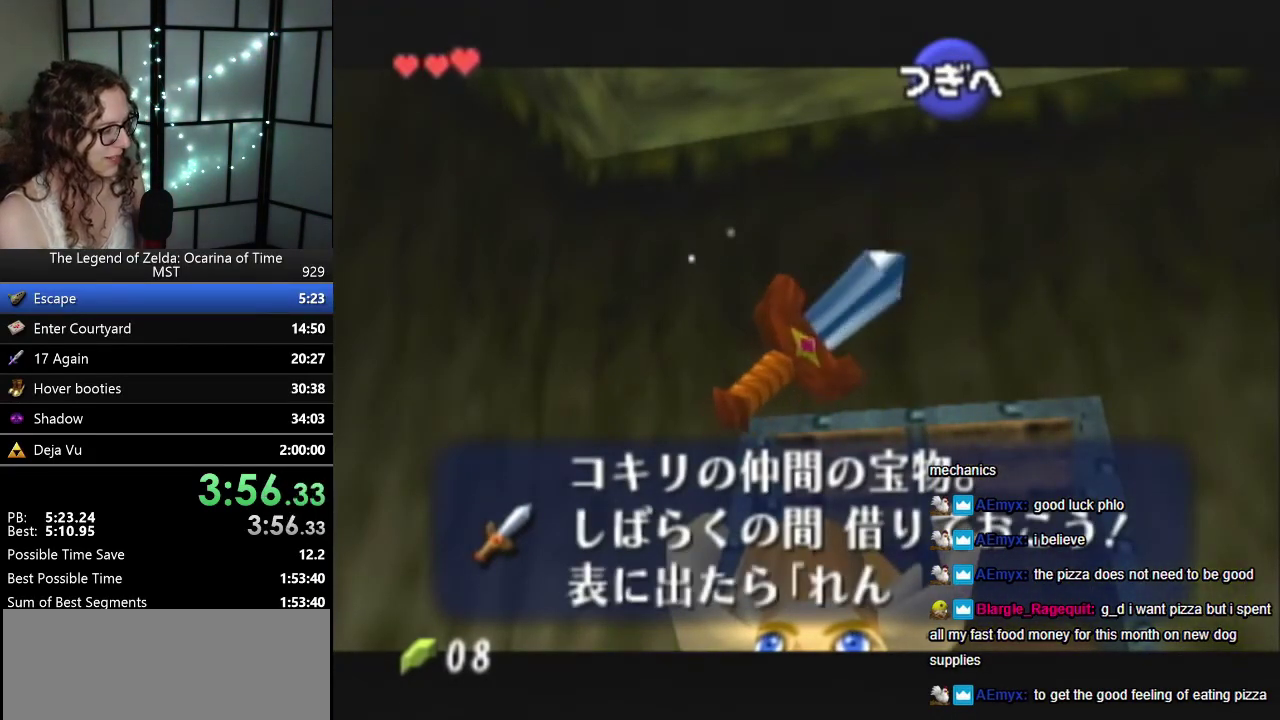
{"buttons": [], "left_stick": "center", "events": [[67, "A", "up"], [217, "A", "down"], [333, "A", "up"]]}
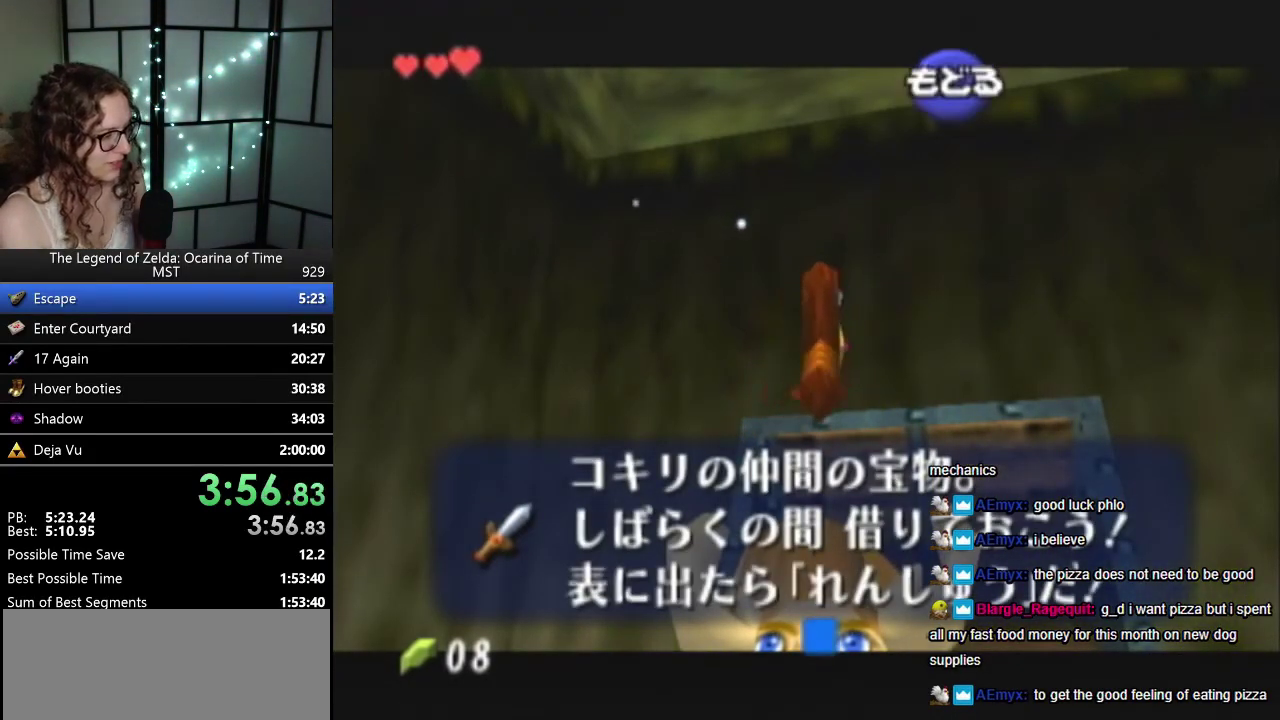
{"buttons": [], "left_stick": "up", "events": [[50, "A", "down"], [167, "A", "up"], [333, "left_stick", "up"]]}
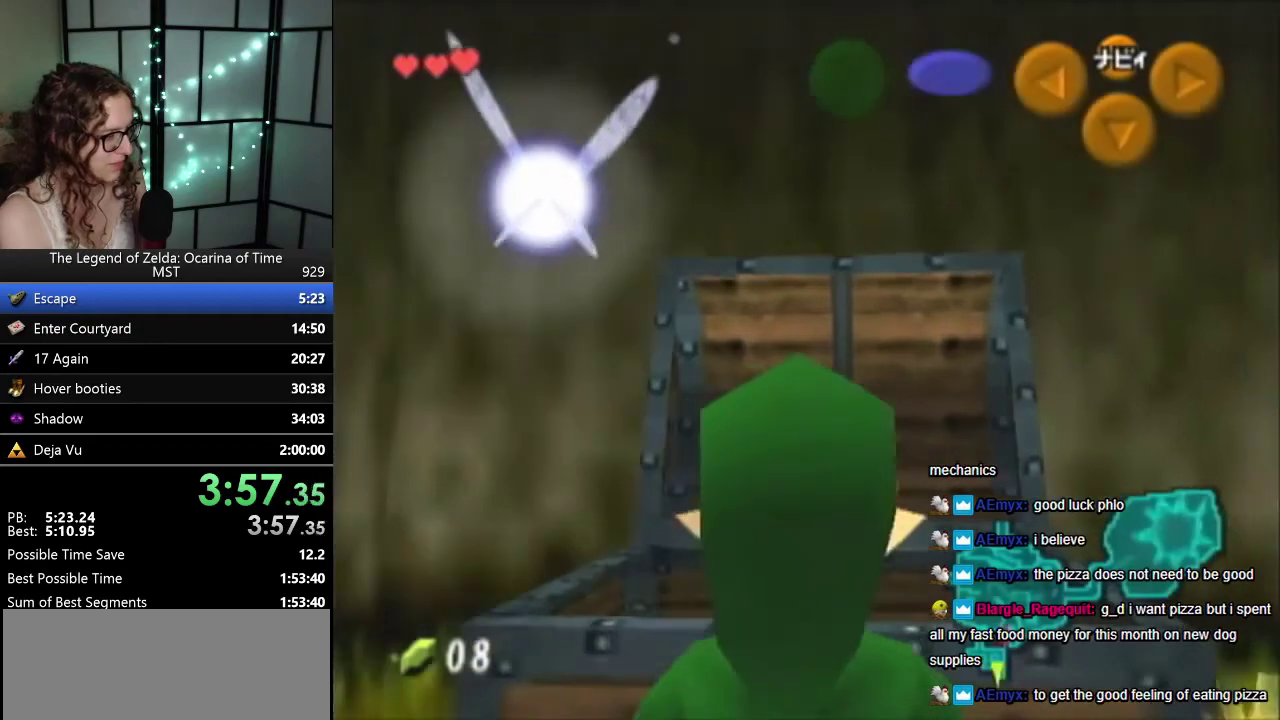
{"buttons": ["Z"], "left_stick": "down", "events": [[50, "Z", "down"], [83, "left_stick", "down"]]}